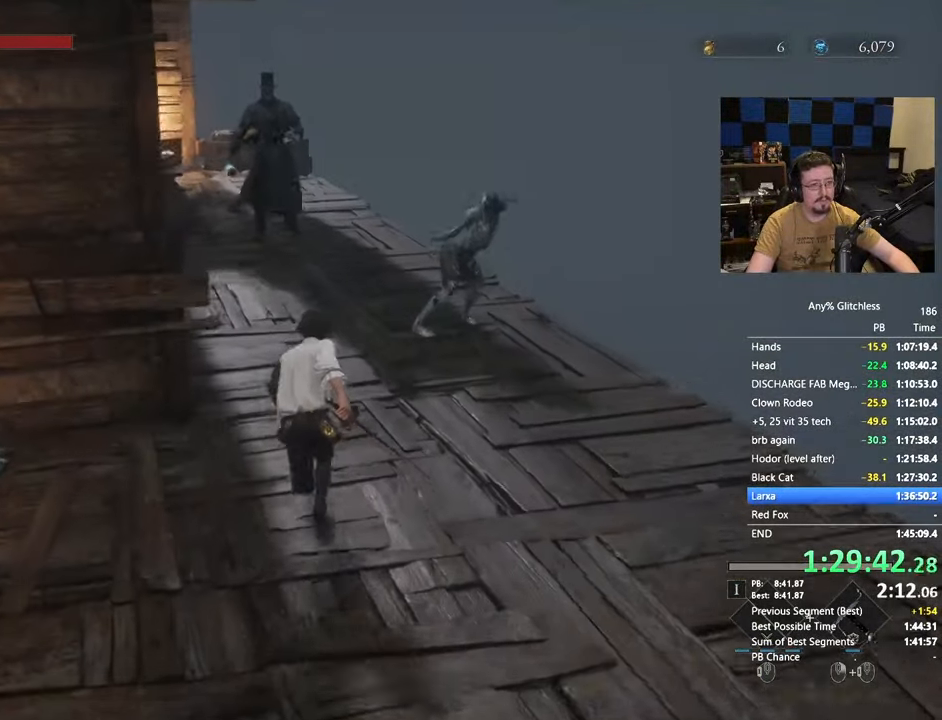
Gameplay with keyboard and mouse; each line is a JSON object with the keys and mouse buttons held at the frame after it. "events" lists presses ("down") and releases ("up") of "1", "3", "4", "5", "a", "alt", "c", "caps_lock", "ctrl", "d", "e", "f", "g", "r", "s", "shift", "space", "t", "tab", "v", "w", "x" and "mouse_wheel" between this image and that frame as [ms after this image, input, new state], when the widget could be followed in between. "mouse_wheel" = the "wheel" button of the "mouse" list. No other keys are recorded. "wheel" means that the mouse wheel is clicked or scrolled. Not read: mouse_move.
{"keys": ["space", "w"], "mouse": [], "events": []}
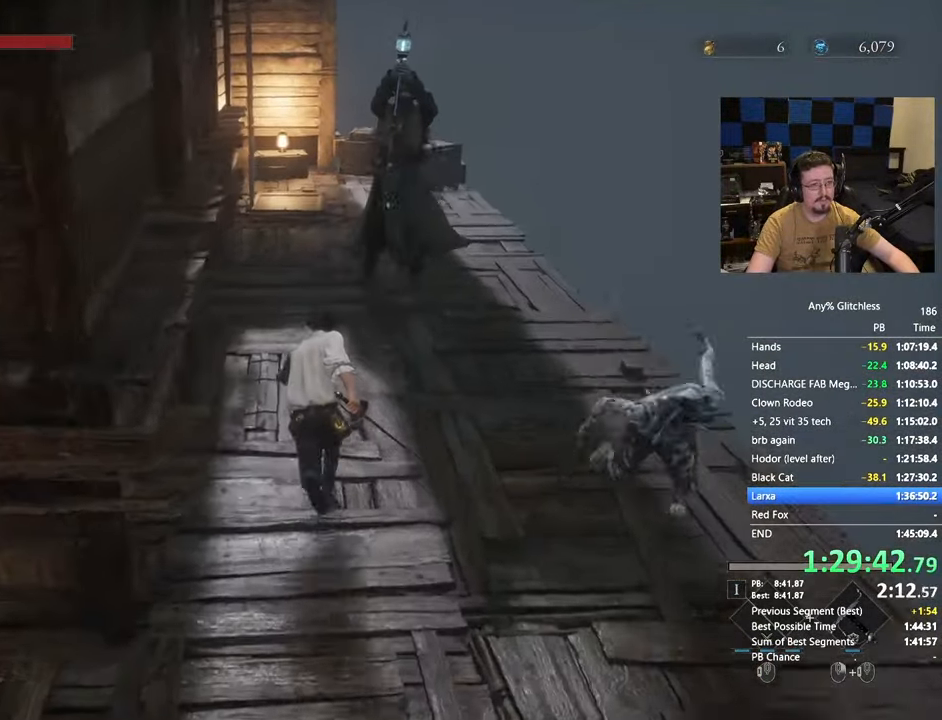
{"keys": ["space", "w"], "mouse": [], "events": []}
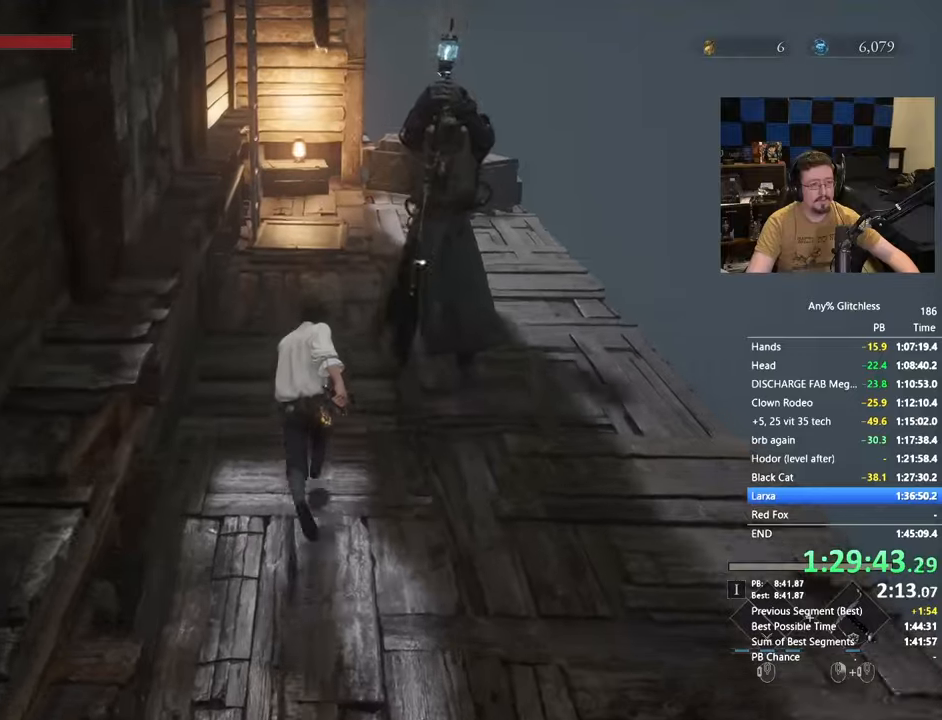
{"keys": ["space", "w"], "mouse": [], "events": []}
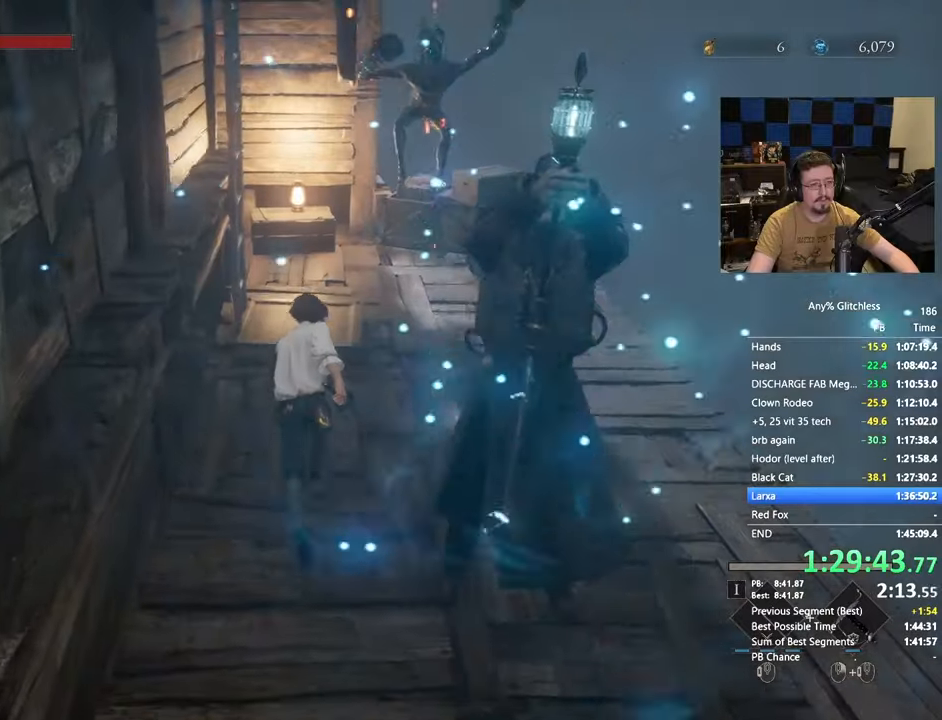
{"keys": ["w"], "mouse": [], "events": [[433, "space", "up"]]}
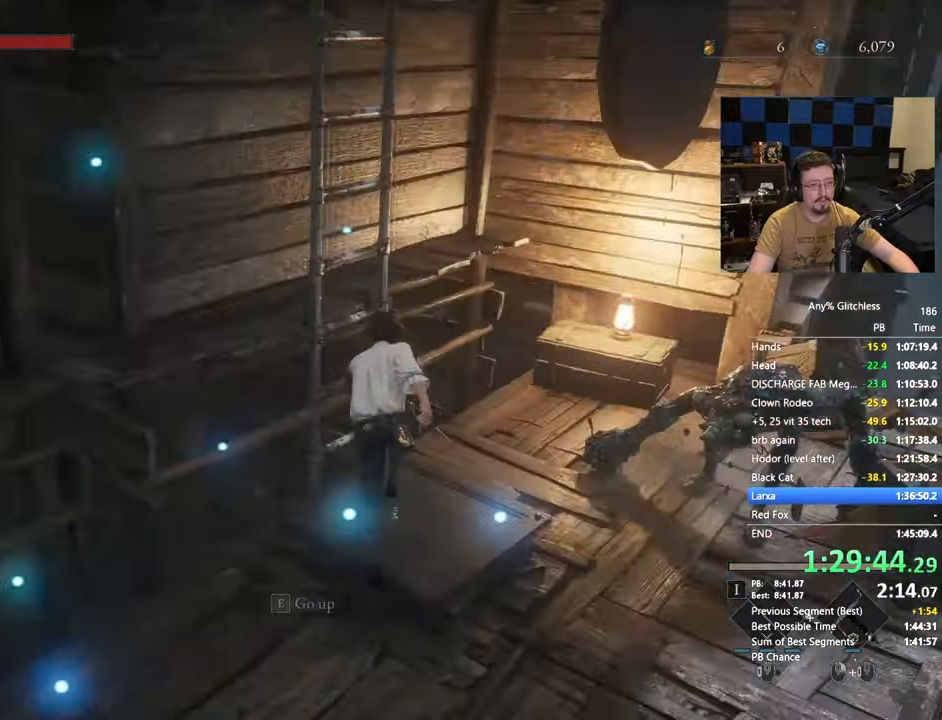
{"keys": ["w"], "mouse": [], "events": [[83, "e", "down"], [167, "e", "up"]]}
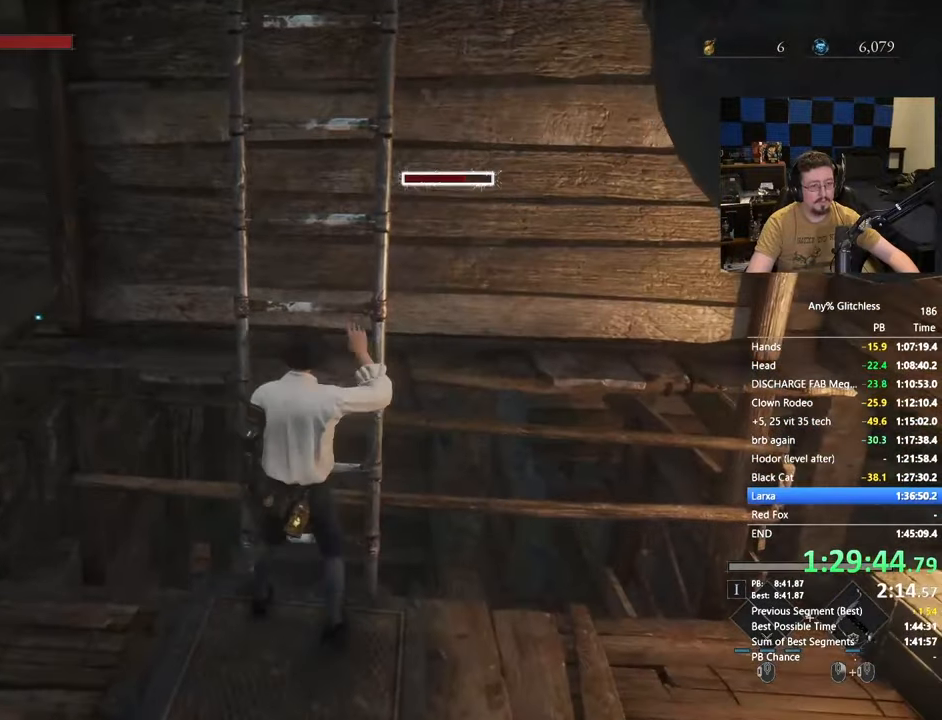
{"keys": ["space", "w"], "mouse": [], "events": [[100, "space", "down"]]}
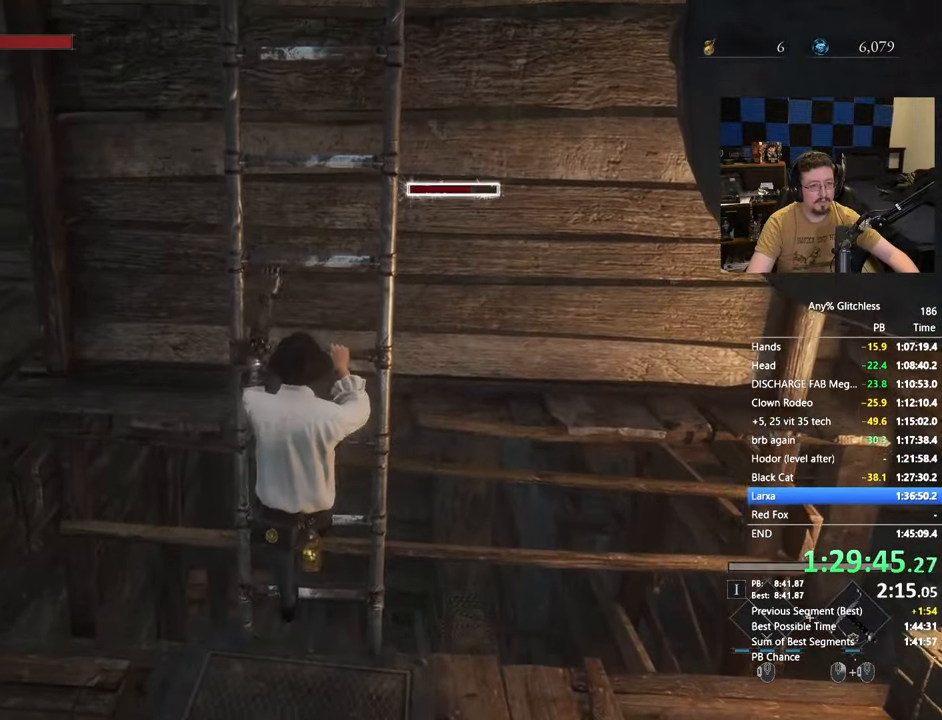
{"keys": ["space", "w"], "mouse": [], "events": []}
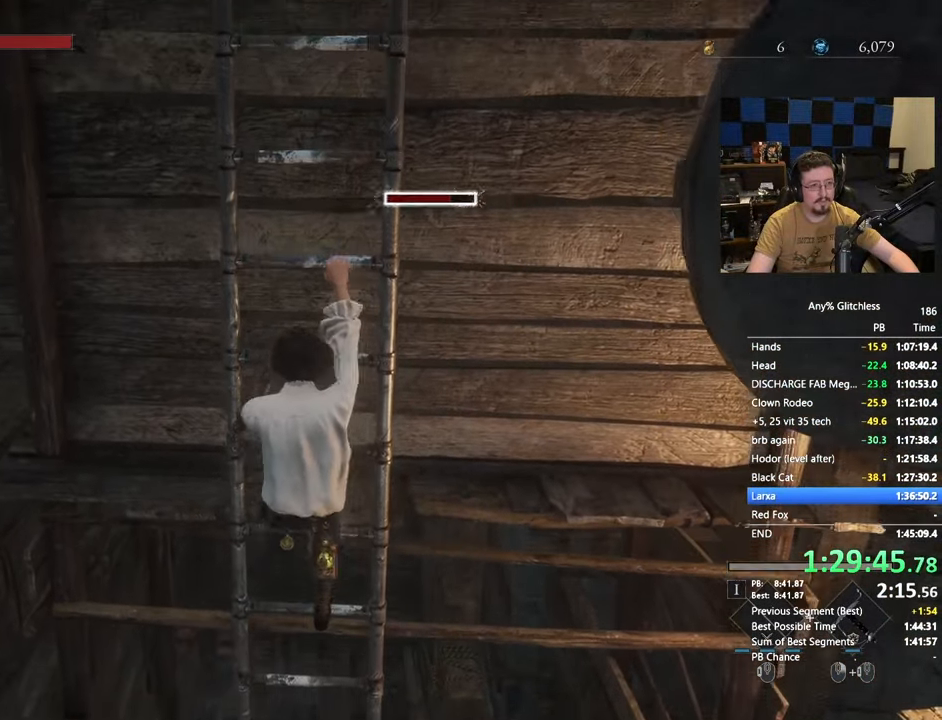
{"keys": ["space", "w"], "mouse": [], "events": []}
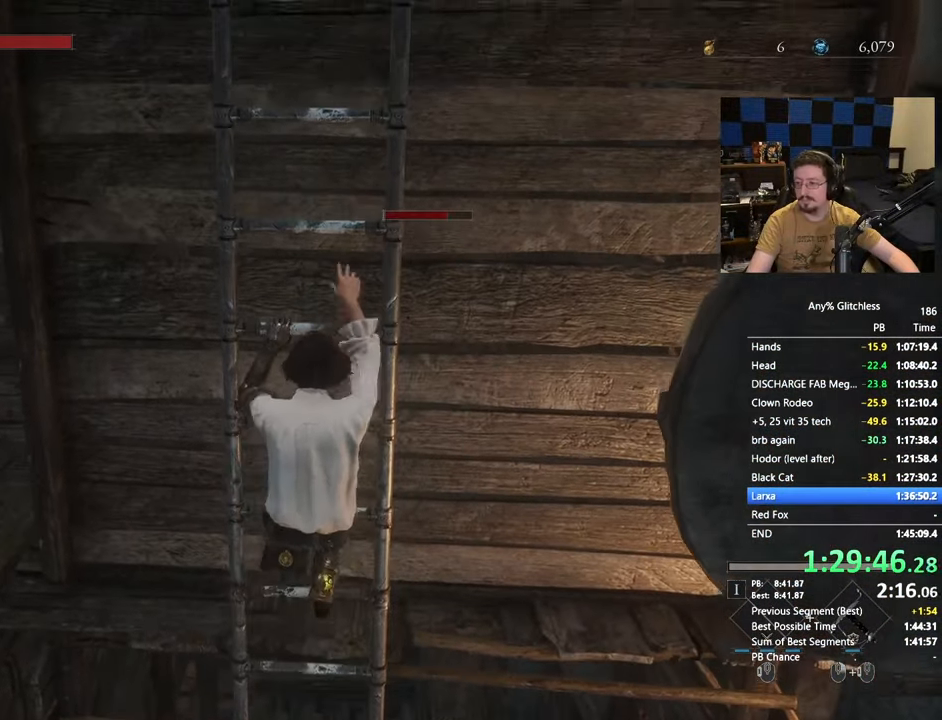
{"keys": ["space", "w"], "mouse": [], "events": []}
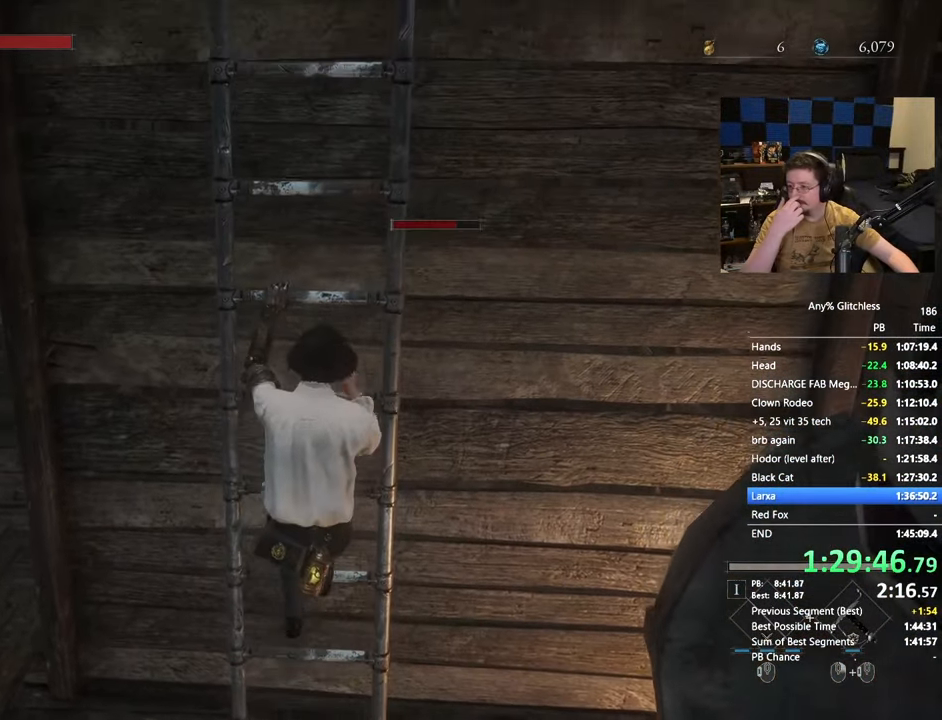
{"keys": ["space", "w"], "mouse": [], "events": []}
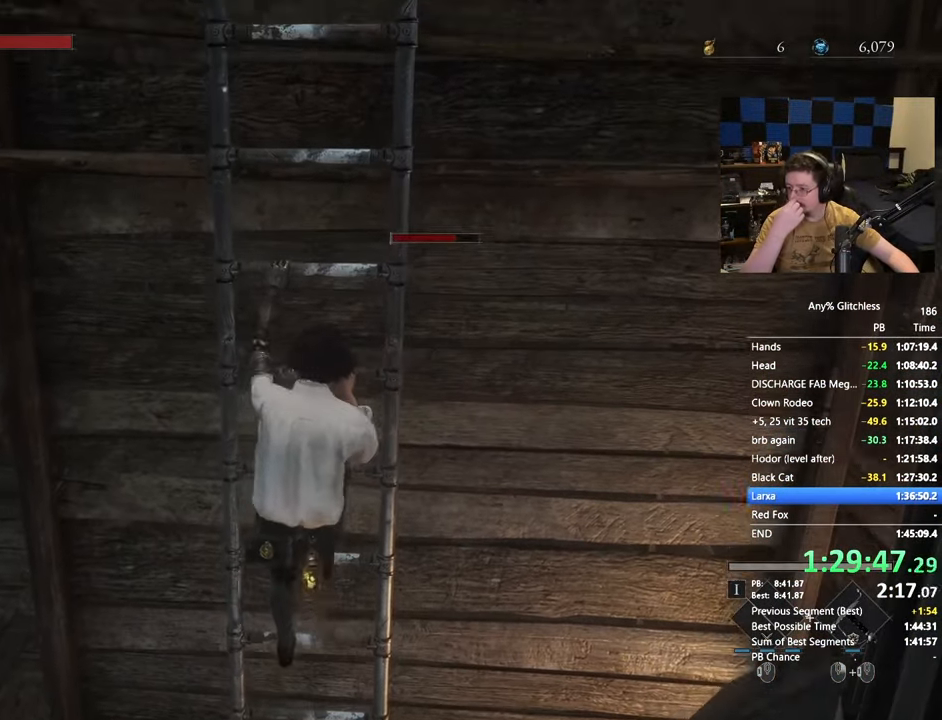
{"keys": ["space", "w"], "mouse": [], "events": []}
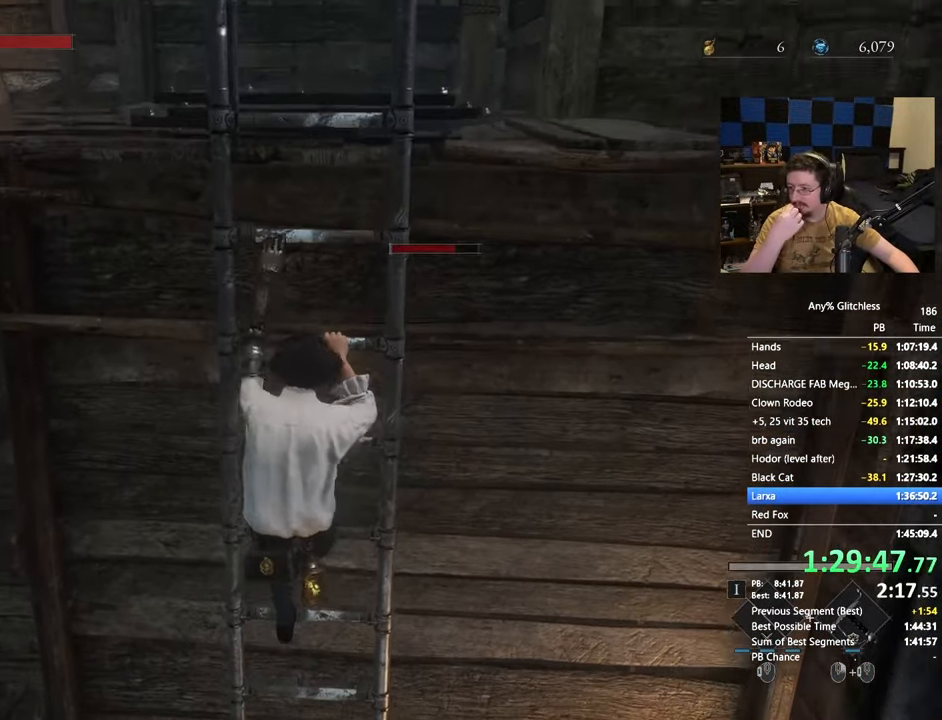
{"keys": ["space", "w"], "mouse": [], "events": []}
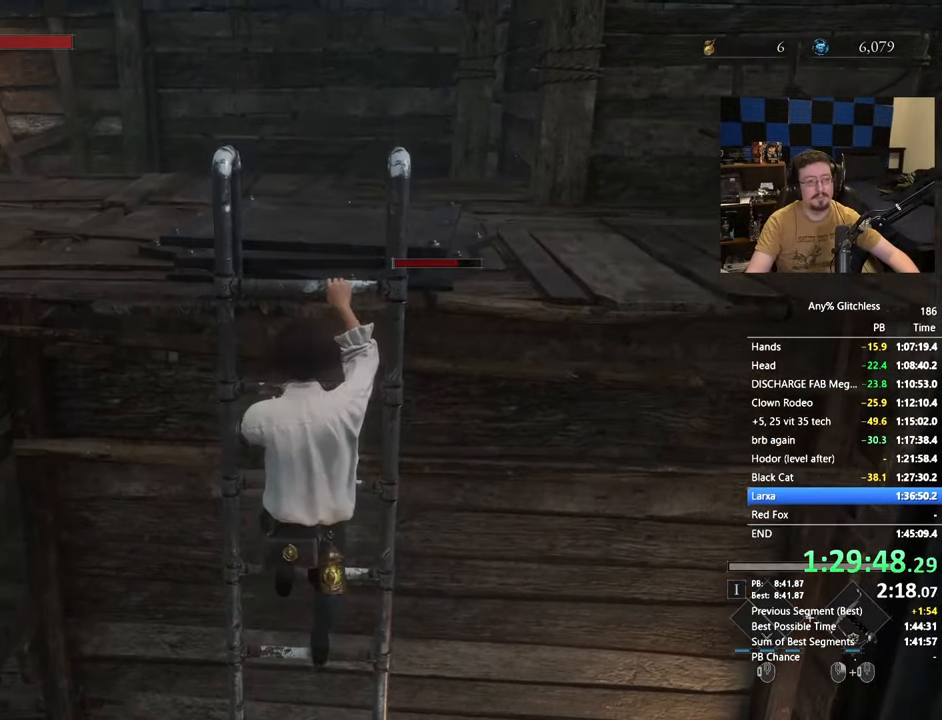
{"keys": ["space", "w"], "mouse": [], "events": []}
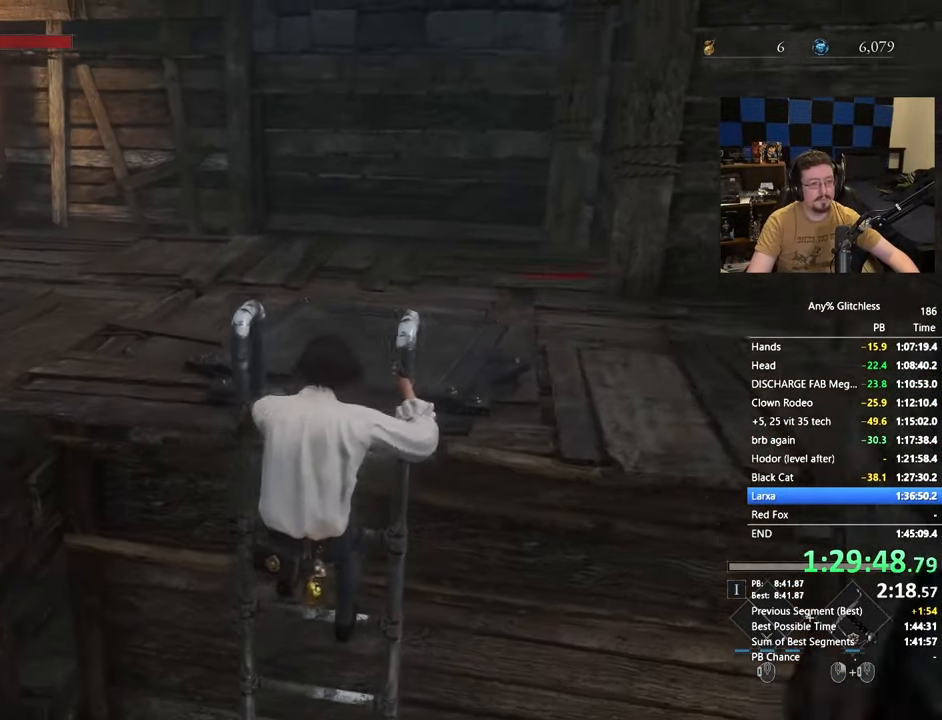
{"keys": ["space", "w"], "mouse": [], "events": []}
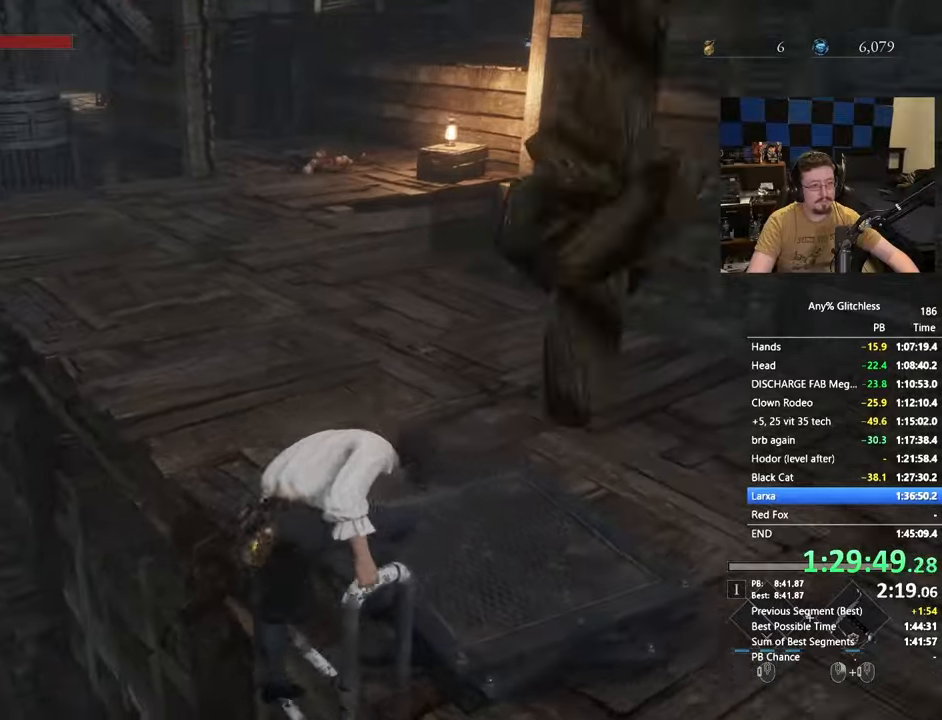
{"keys": ["space", "w"], "mouse": [], "events": []}
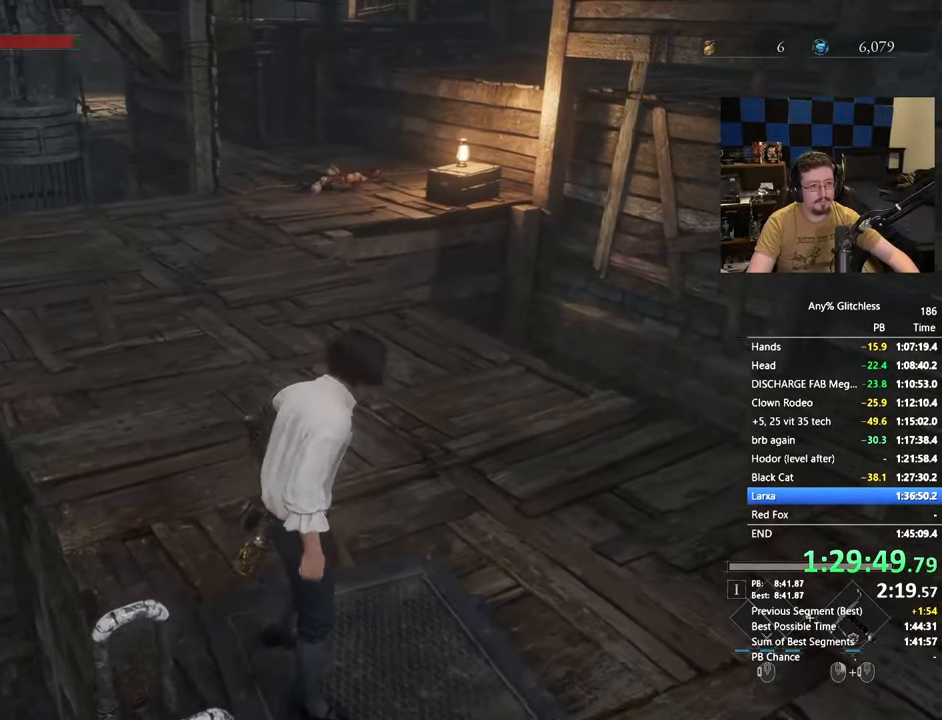
{"keys": ["space", "w"], "mouse": [], "events": []}
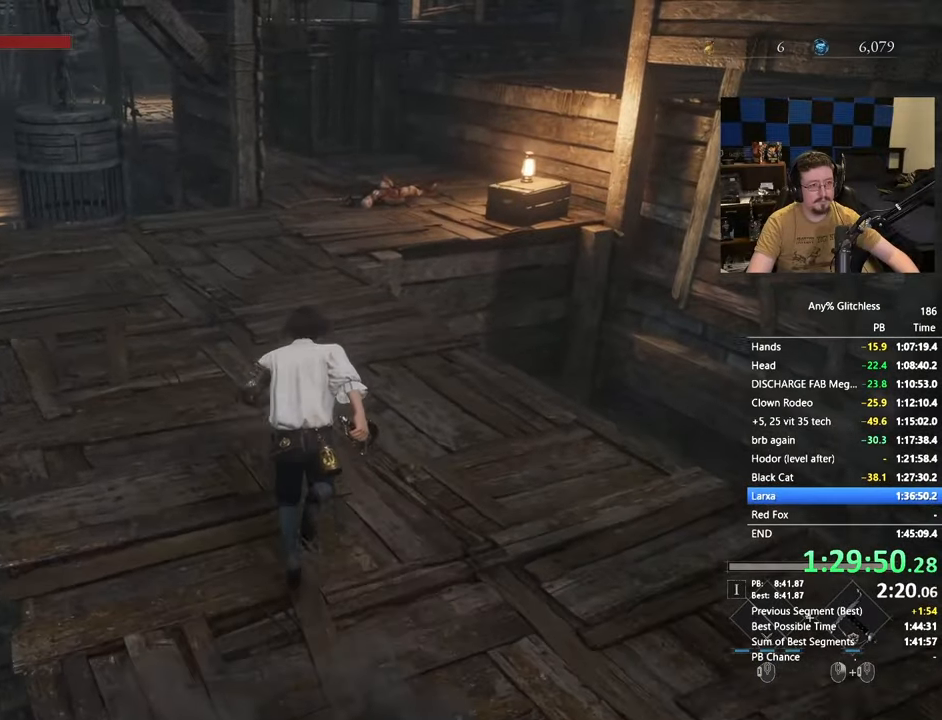
{"keys": ["space", "w"], "mouse": [], "events": []}
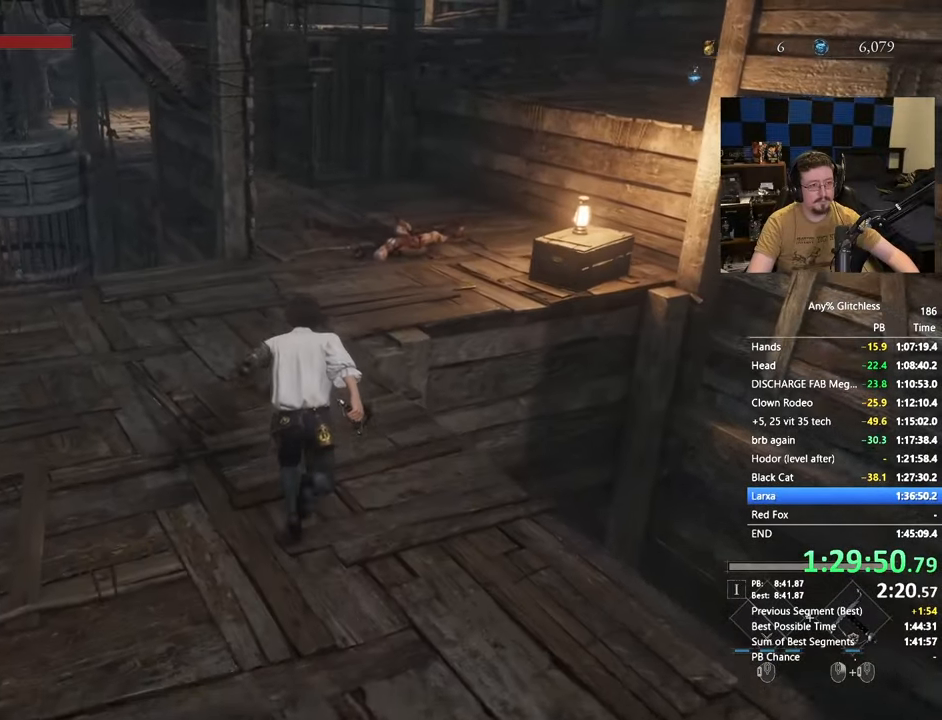
{"keys": ["space", "w"], "mouse": [], "events": []}
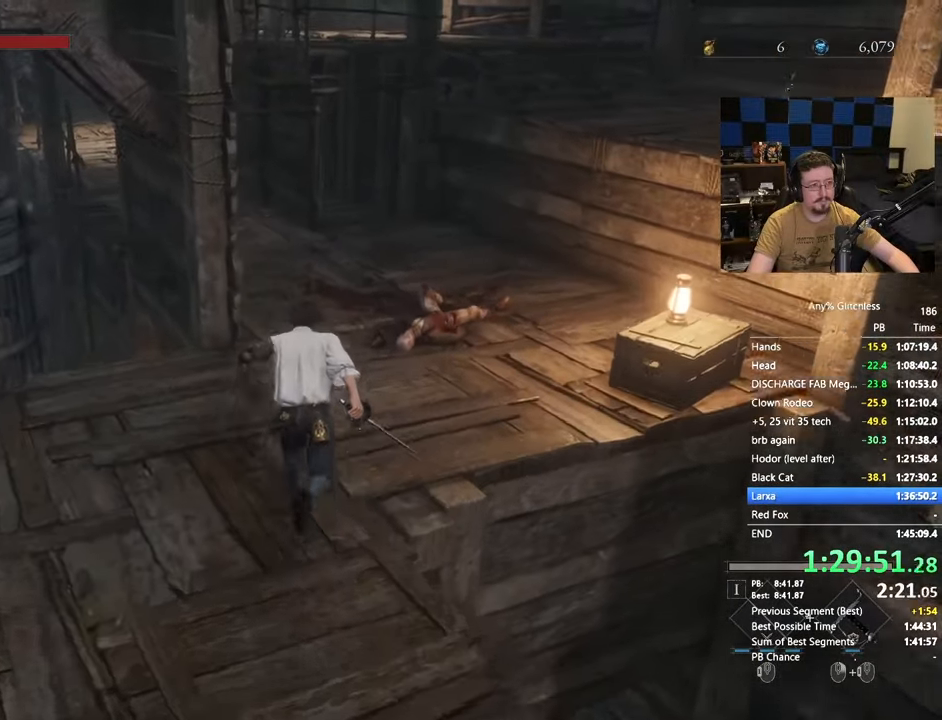
{"keys": ["space", "w"], "mouse": [], "events": []}
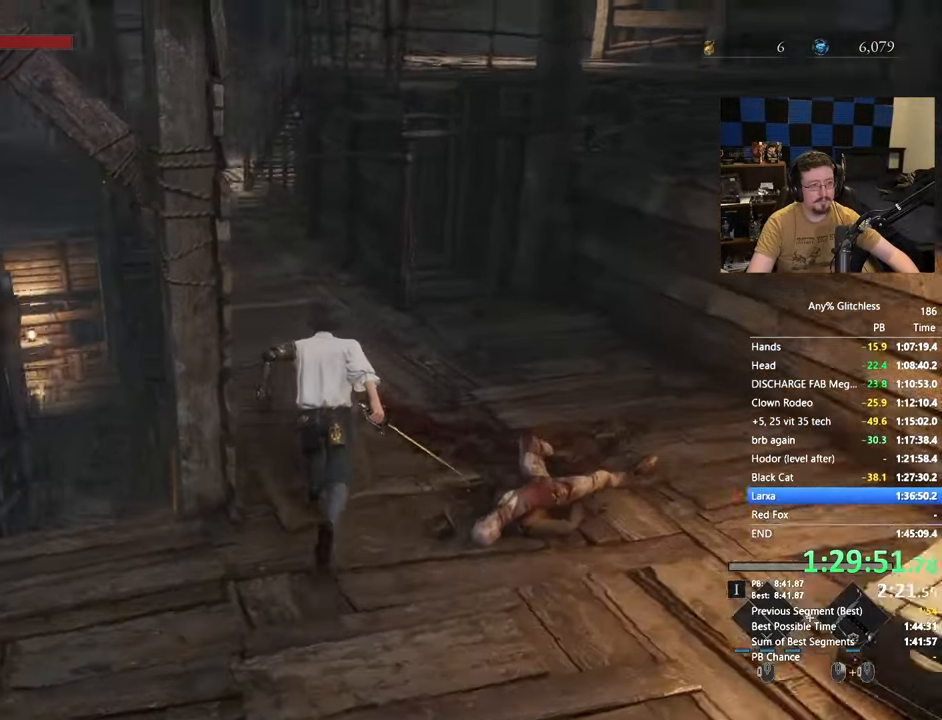
{"keys": ["space", "w"], "mouse": [], "events": []}
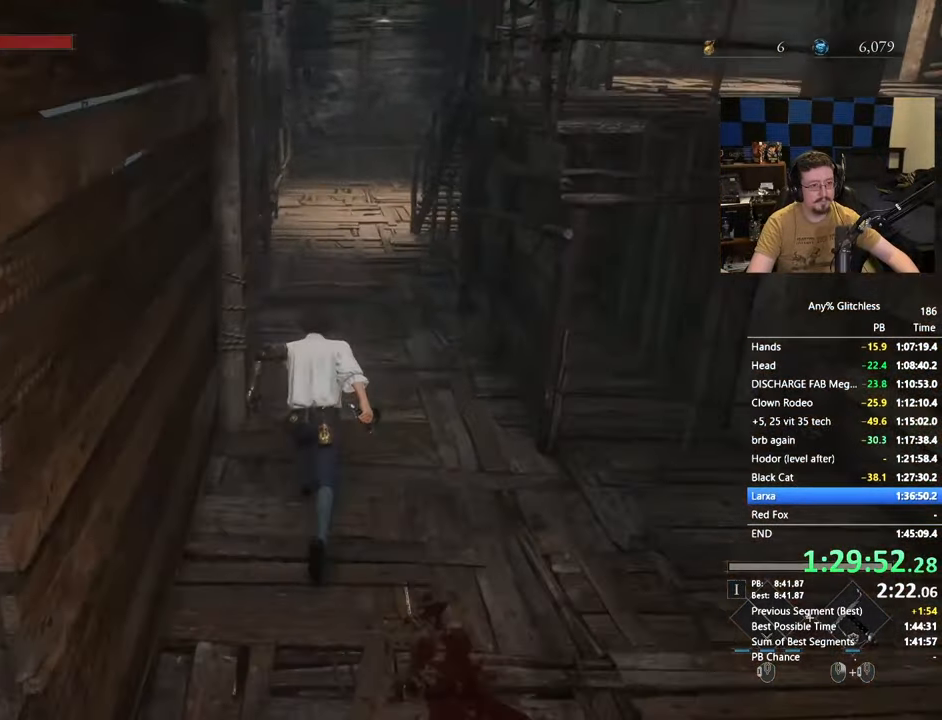
{"keys": ["space", "w"], "mouse": [], "events": []}
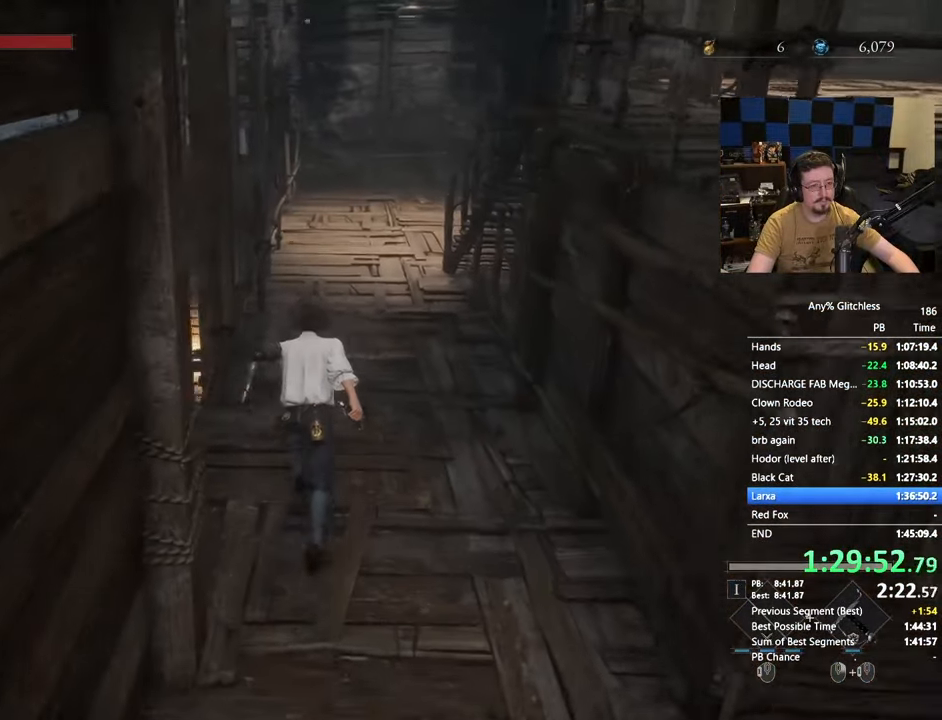
{"keys": ["space", "w"], "mouse": [], "events": []}
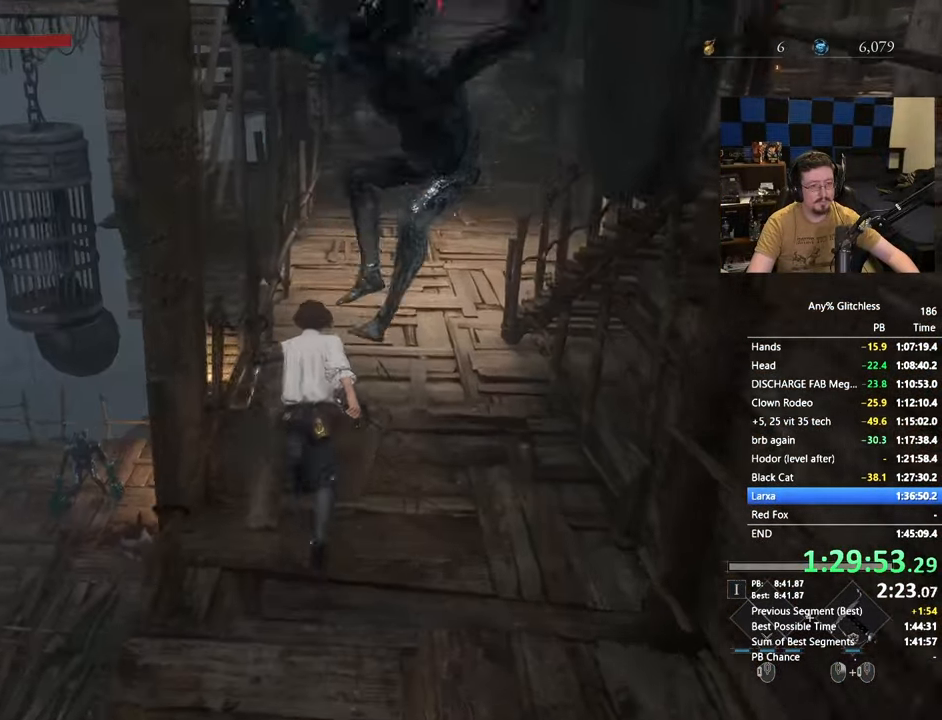
{"keys": ["space", "w"], "mouse": [], "events": []}
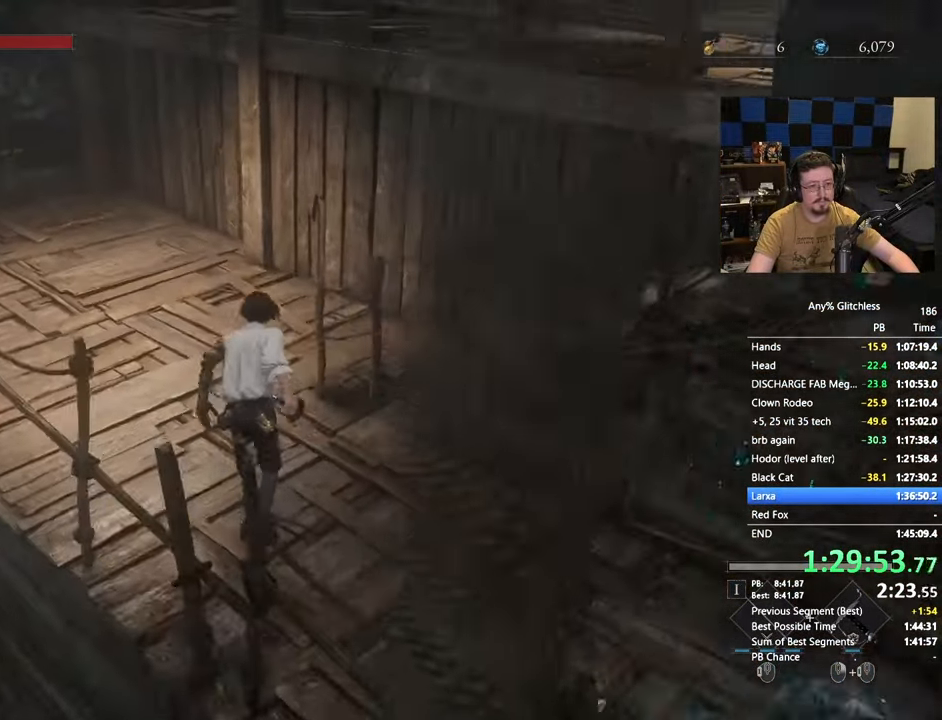
{"keys": ["space", "w"], "mouse": [], "events": [[217, "space", "up"], [350, "space", "down"]]}
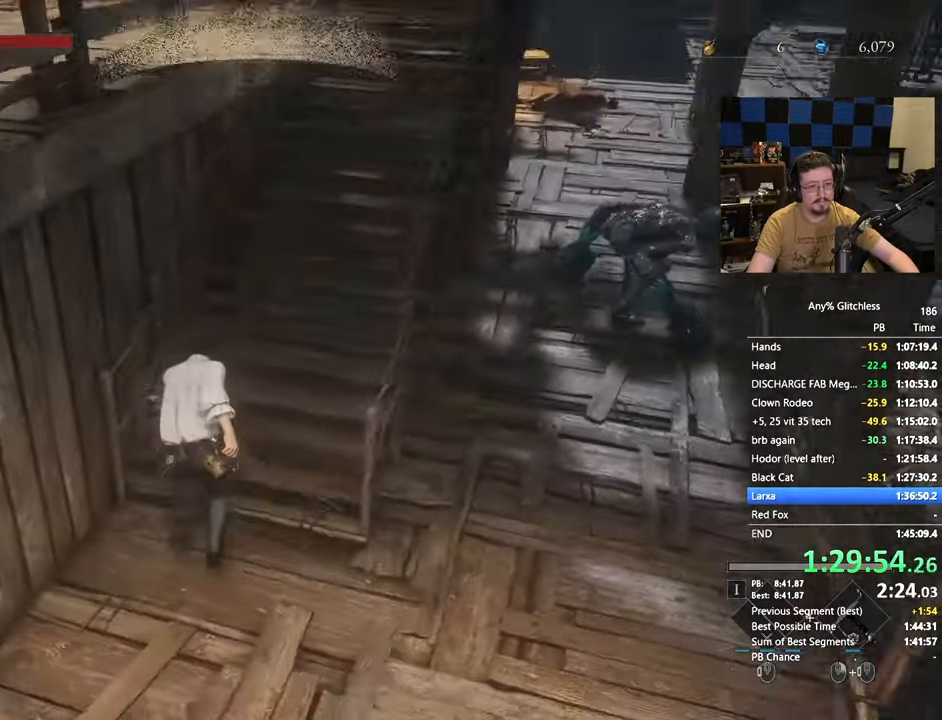
{"keys": ["space", "w"], "mouse": [], "events": []}
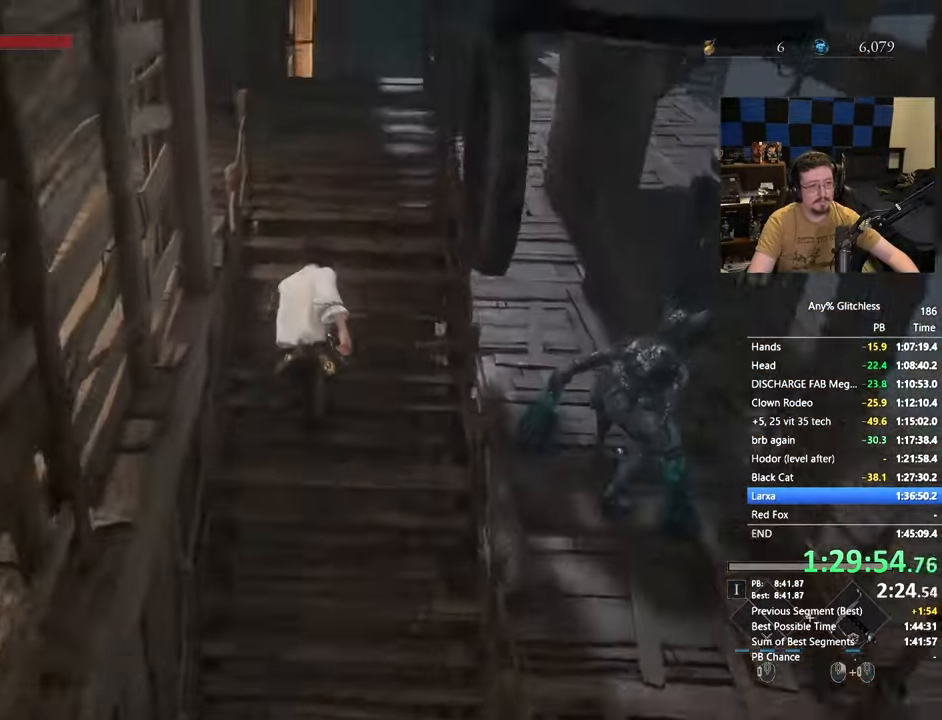
{"keys": ["space", "w"], "mouse": [], "events": []}
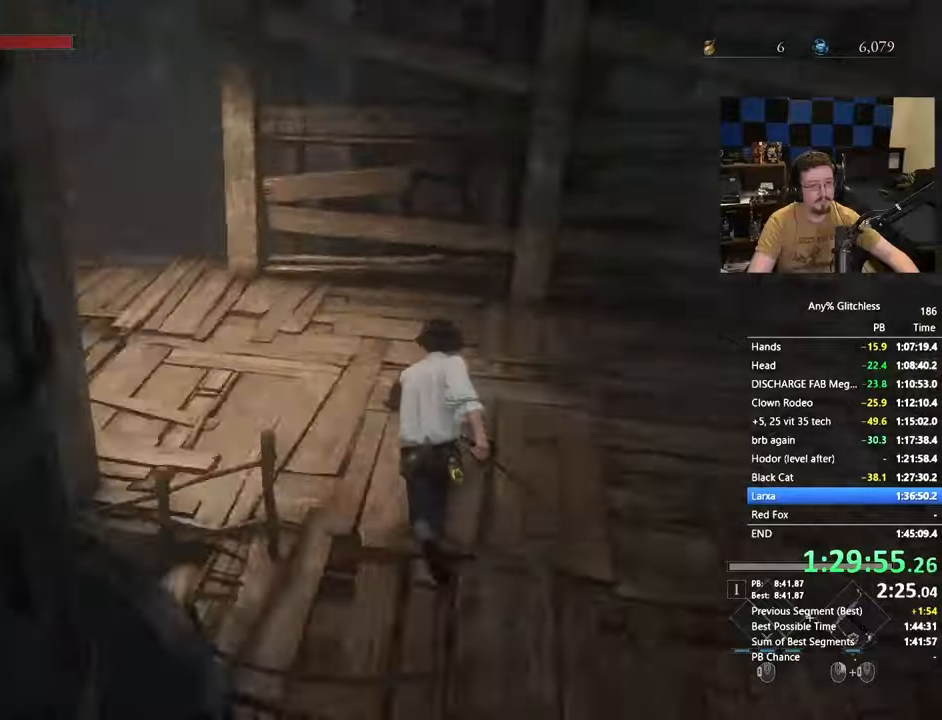
{"keys": ["space", "w"], "mouse": []}
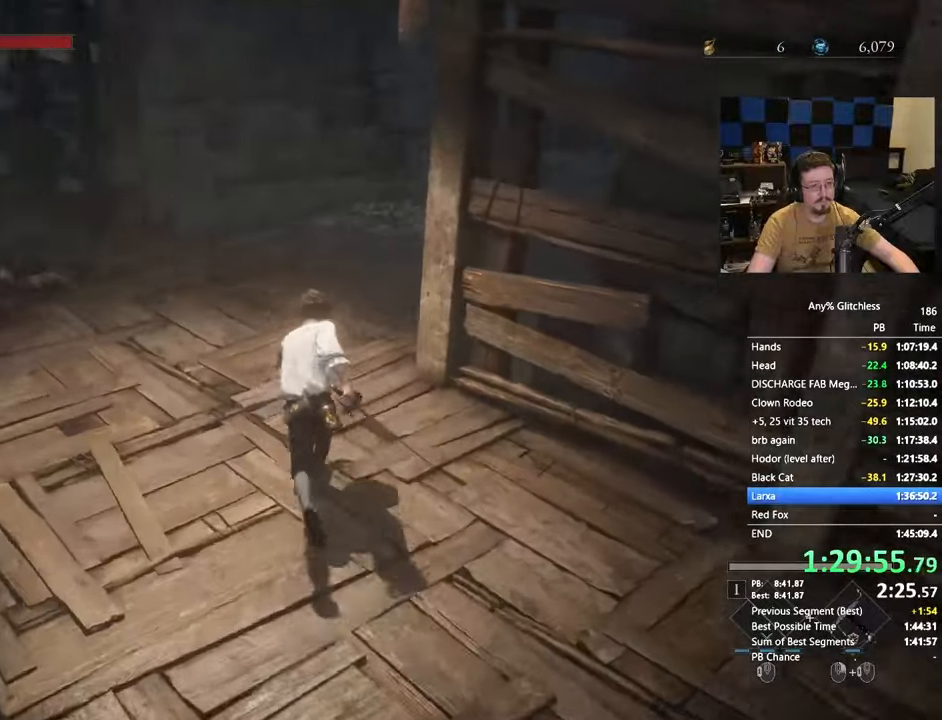
{"keys": ["space", "w"], "mouse": [], "events": []}